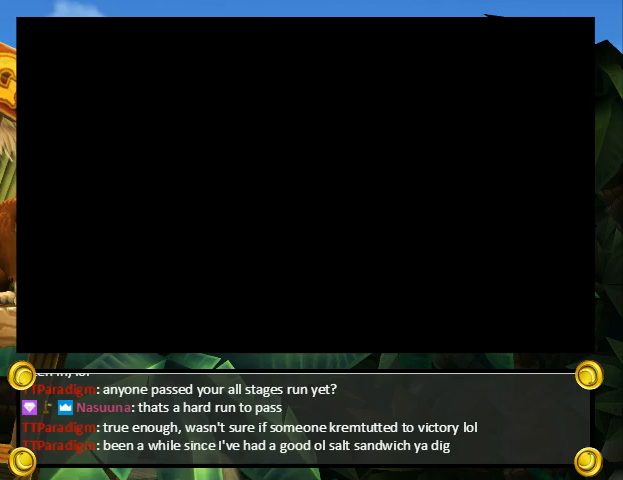
Gameplay with a controller (Nintendo layout); each line is a JSON object with the inputs held at the frame after it. "events" lists button and stick changes between this image and that frame as [ms after this image, input, new state], when the widget could be followed in between. Not read: L3 R3.
{"buttons": ["Y", "DPAD_RIGHT"], "events": []}
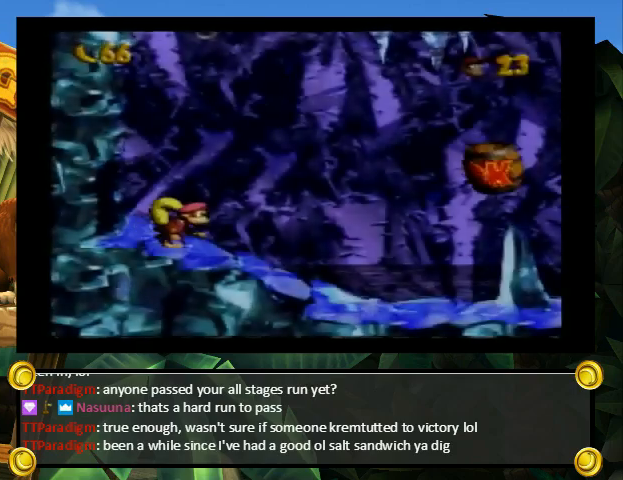
{"buttons": ["Y", "DPAD_UP", "DPAD_RIGHT"], "events": [[433, "DPAD_UP", "down"]]}
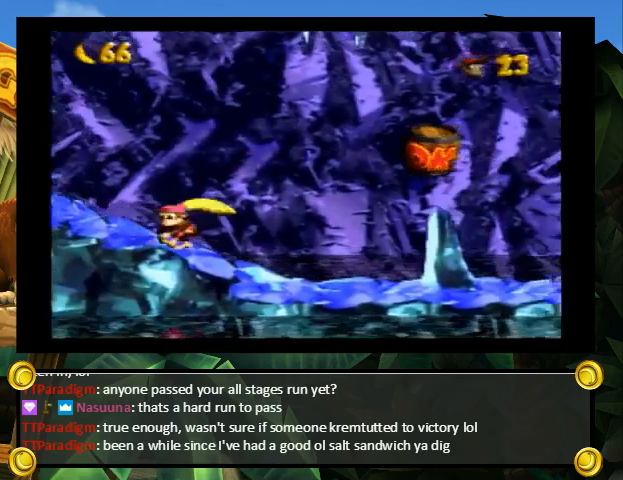
{"buttons": ["Y", "DPAD_LEFT"], "events": [[33, "B", "down"], [267, "B", "up"], [333, "DPAD_LEFT", "down"], [333, "DPAD_RIGHT", "up"], [333, "DPAD_UP", "up"]]}
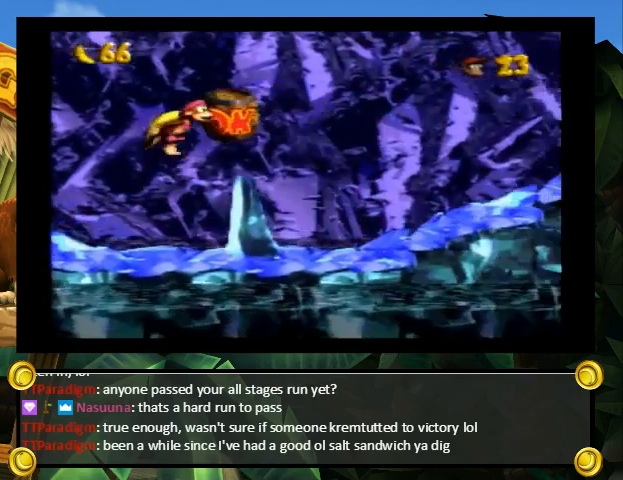
{"buttons": ["Y", "DPAD_UP", "DPAD_LEFT"], "events": [[467, "DPAD_UP", "down"]]}
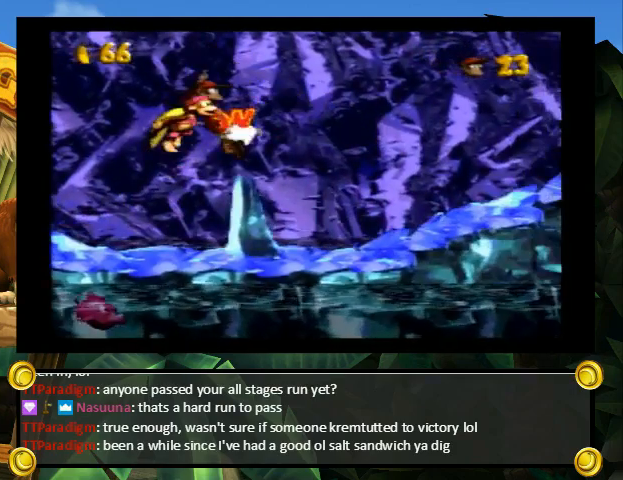
{"buttons": ["DPAD_UP", "DPAD_LEFT"], "events": [[200, "DPAD_UP", "up"], [333, "B", "down"], [333, "Y", "up"], [367, "A", "down"], [367, "B", "up"], [467, "A", "up"], [467, "DPAD_UP", "down"]]}
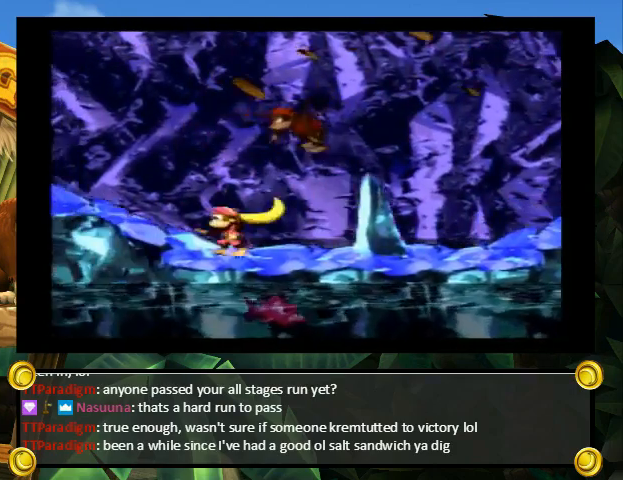
{"buttons": ["Y", "DPAD_UP", "DPAD_LEFT"], "events": [[133, "B", "down"], [500, "B", "up"], [500, "Y", "down"]]}
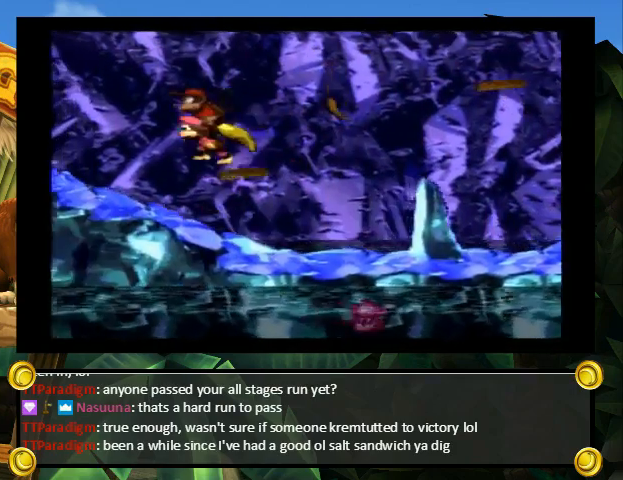
{"buttons": ["Y", "DPAD_UP", "DPAD_LEFT"], "events": []}
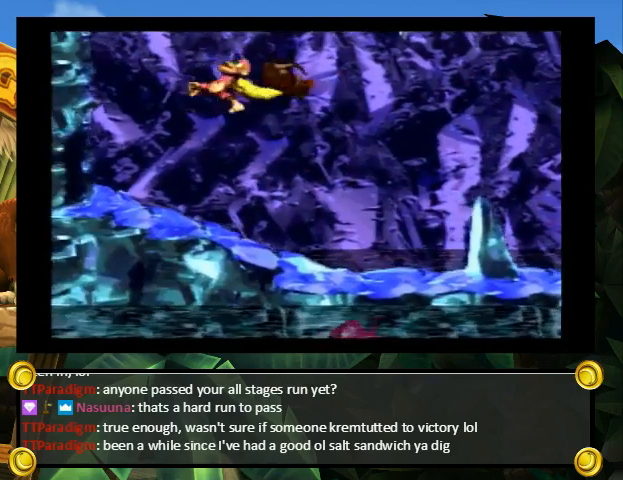
{"buttons": ["Y"], "events": [[233, "DPAD_LEFT", "up"], [500, "DPAD_UP", "up"]]}
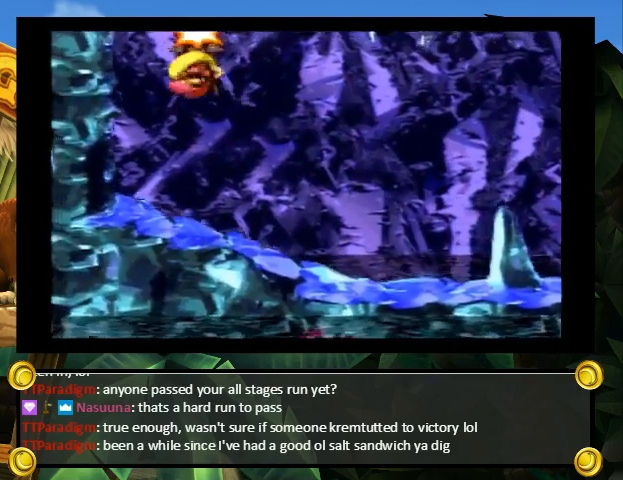
{"buttons": ["B", "Y", "DPAD_UP", "DPAD_RIGHT"], "events": [[67, "DPAD_UP", "down"], [100, "B", "down"], [433, "B", "up"], [433, "DPAD_RIGHT", "down"], [467, "B", "down"]]}
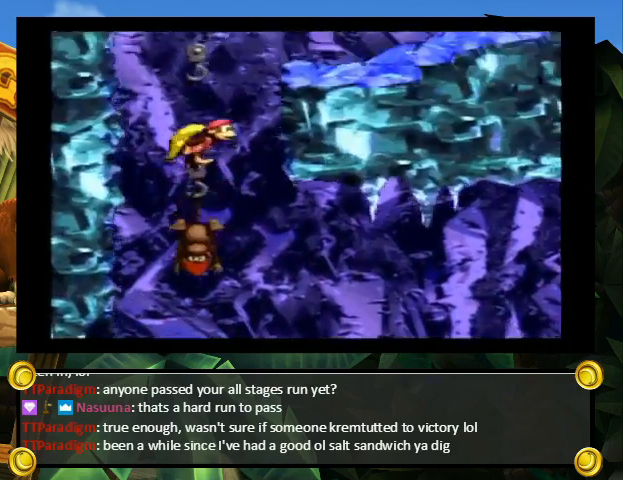
{"buttons": ["B", "Y", "DPAD_RIGHT"], "events": [[33, "DPAD_UP", "up"], [67, "B", "up"], [500, "B", "down"]]}
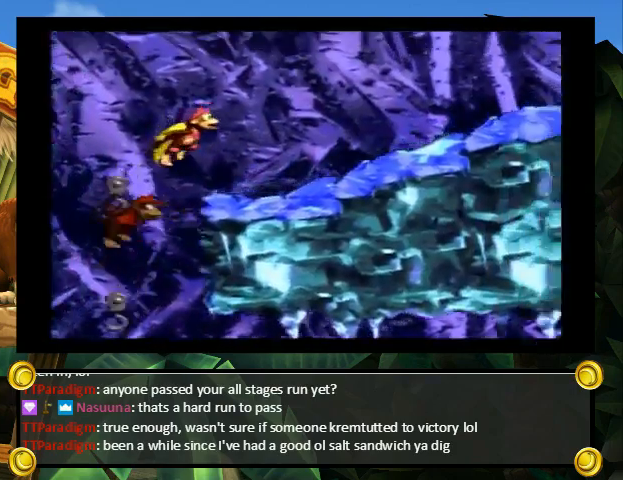
{"buttons": ["Y", "DPAD_RIGHT"], "events": [[100, "B", "up"]]}
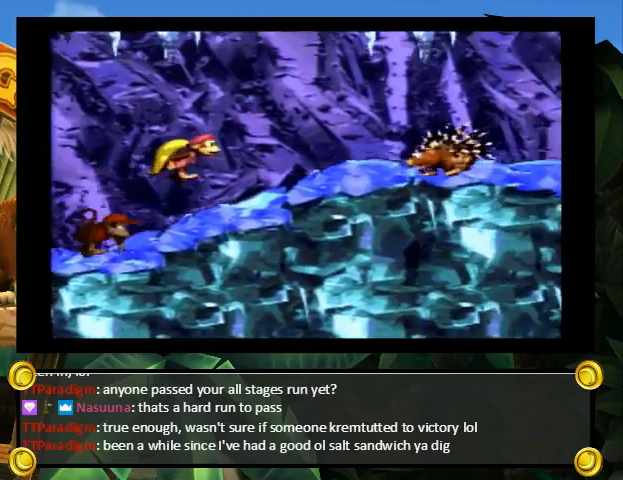
{"buttons": ["Y", "DPAD_RIGHT"], "events": [[67, "Y", "up"], [100, "Y", "down"]]}
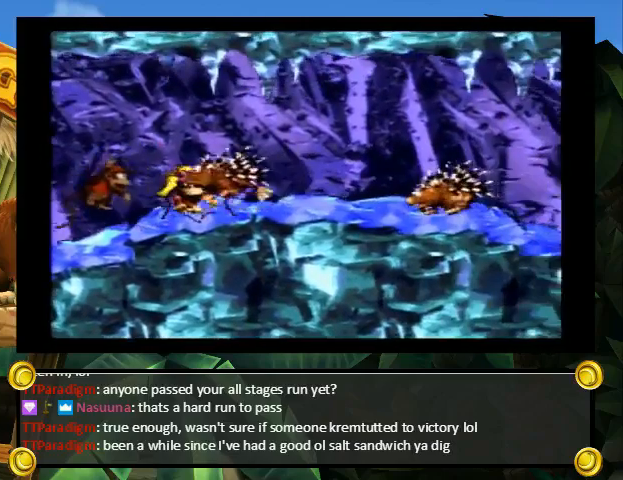
{"buttons": ["Y", "DPAD_RIGHT"], "events": []}
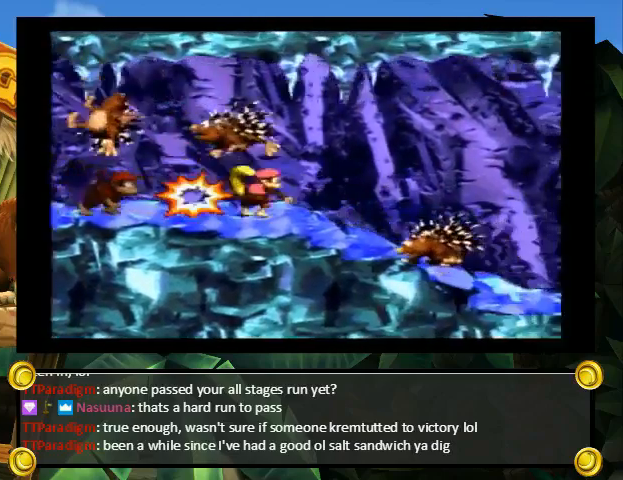
{"buttons": ["Y", "DPAD_RIGHT"], "events": []}
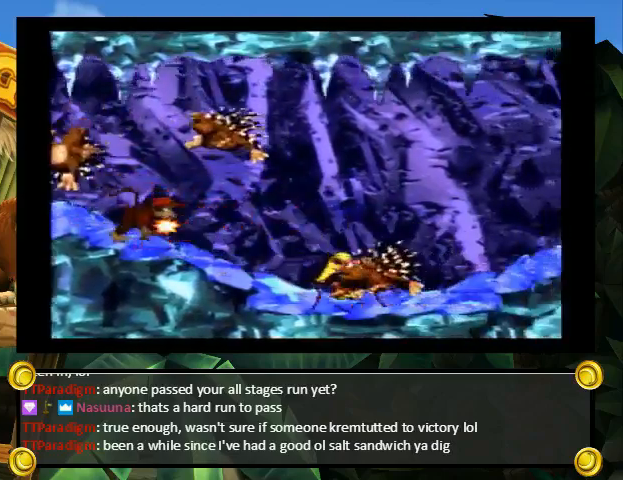
{"buttons": ["Y", "DPAD_RIGHT"], "events": [[33, "DPAD_UP", "down"], [67, "B", "down"], [333, "B", "up"], [400, "DPAD_UP", "up"]]}
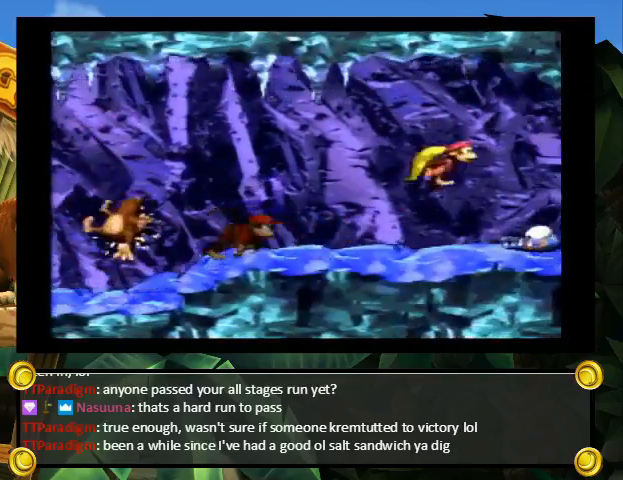
{"buttons": ["DPAD_RIGHT"], "events": [[467, "Y", "up"]]}
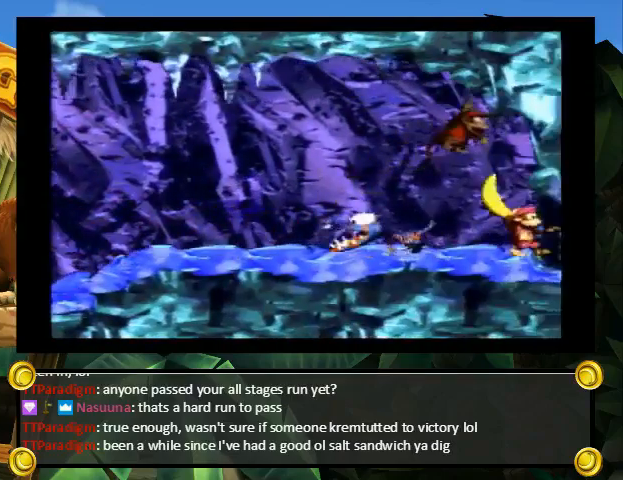
{"buttons": [], "events": [[133, "DPAD_RIGHT", "up"]]}
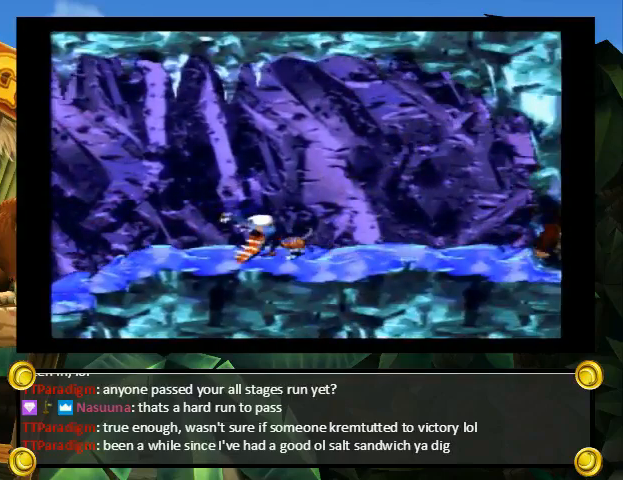
{"buttons": [], "events": []}
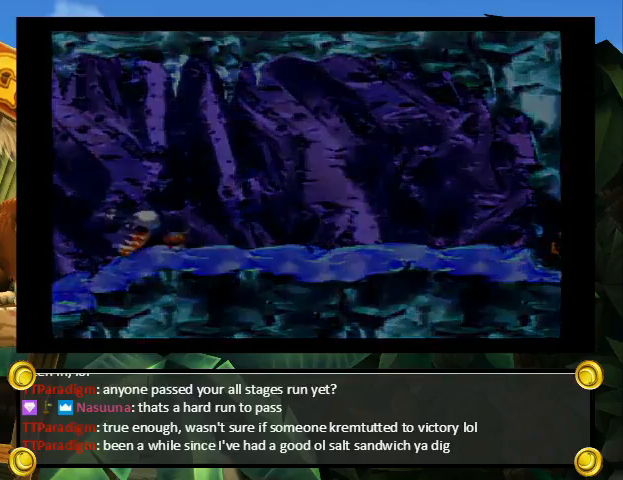
{"buttons": ["Y"], "events": [[133, "B", "down"], [167, "B", "up"], [167, "Y", "down"], [200, "Y", "up"], [300, "Y", "down"], [400, "Y", "up"], [467, "Y", "down"]]}
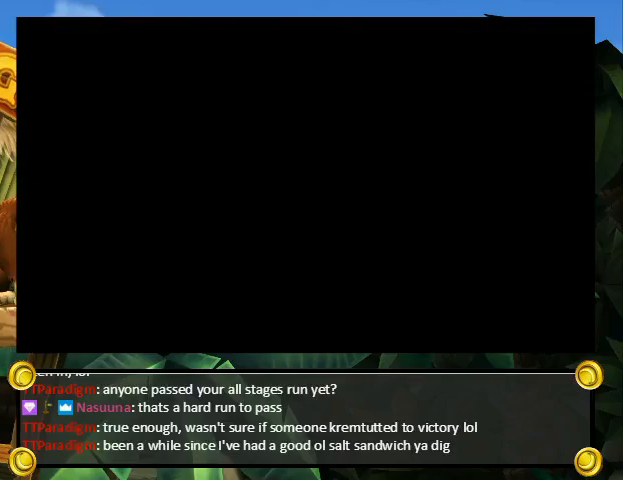
{"buttons": [], "events": [[33, "Y", "up"], [67, "L1", "down"], [167, "L1", "up"], [200, "Y", "down"], [233, "L1", "down"], [233, "Y", "up"], [300, "L1", "up"], [400, "Y", "down"], [433, "Y", "up"]]}
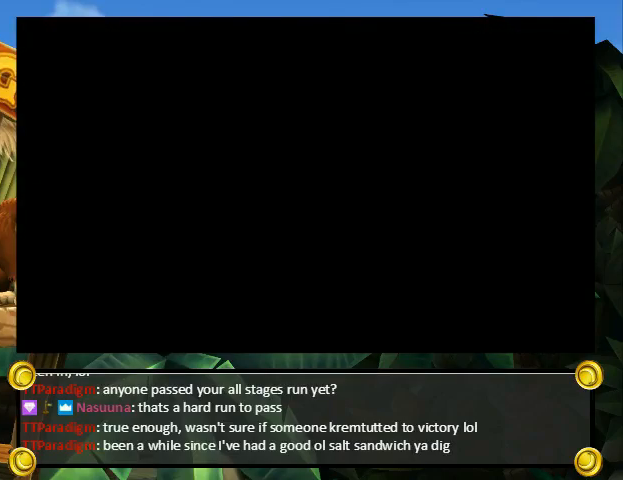
{"buttons": ["A", "Y"], "events": [[33, "X", "down"], [100, "X", "up"], [100, "Y", "down"], [167, "A", "down"], [167, "Y", "up"], [200, "A", "up"], [233, "X", "down"], [300, "X", "up"], [300, "Y", "down"], [333, "A", "down"], [333, "B", "down"], [333, "Y", "up"], [400, "A", "up"], [400, "B", "up"], [400, "X", "down"], [400, "Y", "down"], [433, "B", "down"], [433, "Y", "up"], [500, "A", "down"], [500, "B", "up"], [500, "X", "up"], [500, "Y", "down"]]}
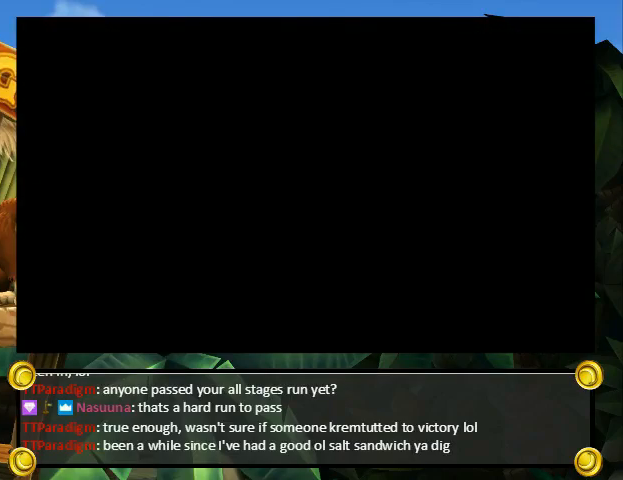
{"buttons": ["A", "B"], "events": [[33, "A", "up"], [33, "B", "down"], [33, "X", "down"], [33, "Y", "up"], [100, "B", "up"], [100, "Y", "down"], [167, "A", "down"], [167, "B", "down"], [167, "X", "up"], [167, "Y", "up"], [200, "Y", "down"], [233, "A", "up"], [233, "B", "up"], [233, "X", "down"], [267, "B", "down"], [267, "Y", "up"], [333, "A", "down"], [333, "B", "up"], [333, "X", "up"], [333, "Y", "down"], [367, "B", "down"], [367, "Y", "up"], [400, "A", "up"], [400, "X", "down"], [433, "Y", "down"], [467, "B", "up"], [500, "A", "down"], [500, "B", "down"], [500, "X", "up"], [500, "Y", "up"]]}
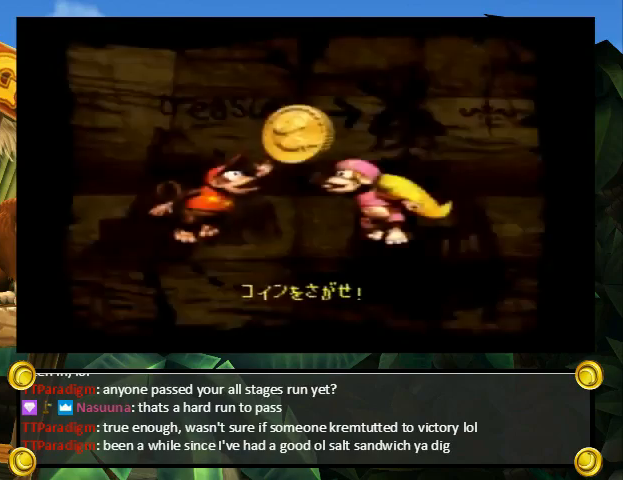
{"buttons": [], "events": [[33, "A", "up"], [33, "B", "up"], [33, "X", "down"], [33, "Y", "down"], [67, "Y", "up"], [133, "X", "up"]]}
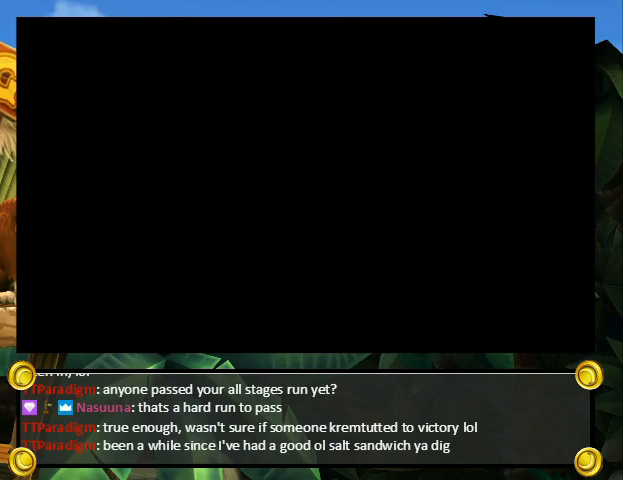
{"buttons": [], "events": []}
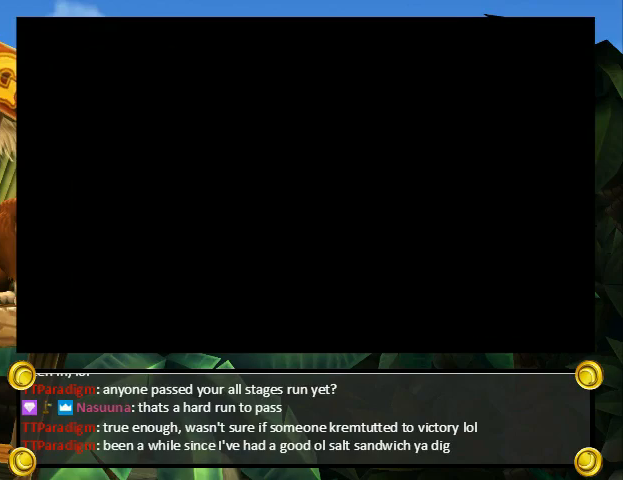
{"buttons": [], "events": []}
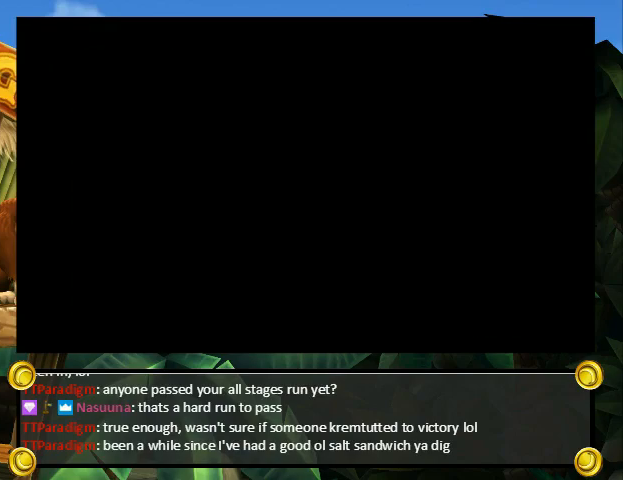
{"buttons": [], "events": []}
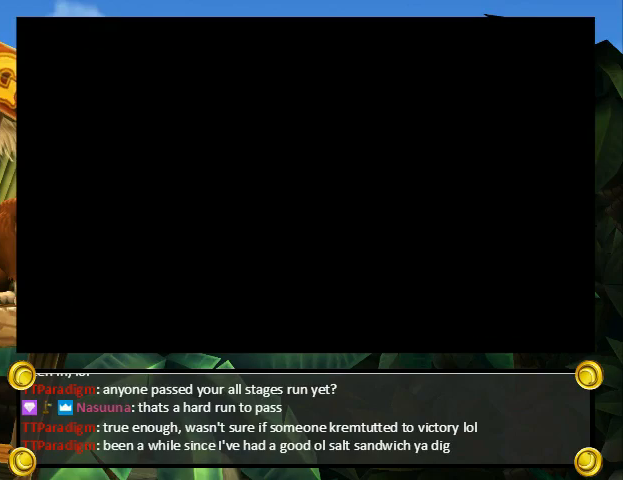
{"buttons": ["Y", "DPAD_RIGHT"], "events": [[433, "DPAD_RIGHT", "down"], [433, "Y", "down"]]}
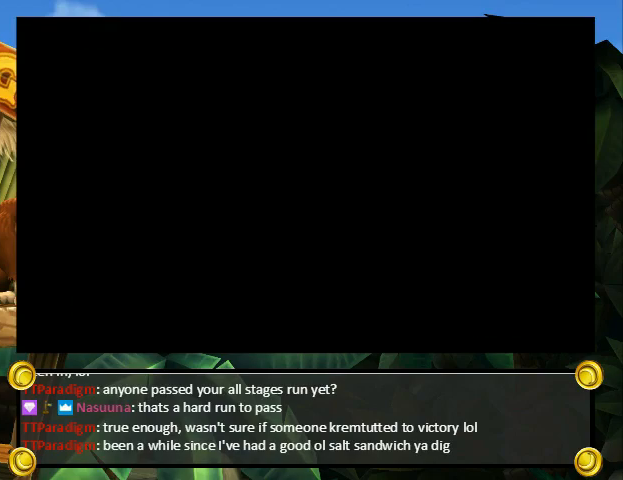
{"buttons": ["Y", "DPAD_UP", "DPAD_RIGHT"], "events": [[400, "DPAD_UP", "down"]]}
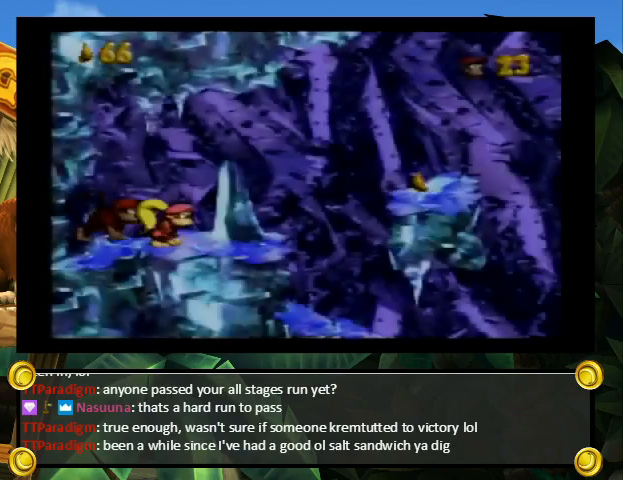
{"buttons": ["Y", "DPAD_RIGHT"], "events": [[33, "B", "down"], [133, "B", "up"], [133, "Y", "up"], [233, "Y", "down"], [300, "DPAD_UP", "up"]]}